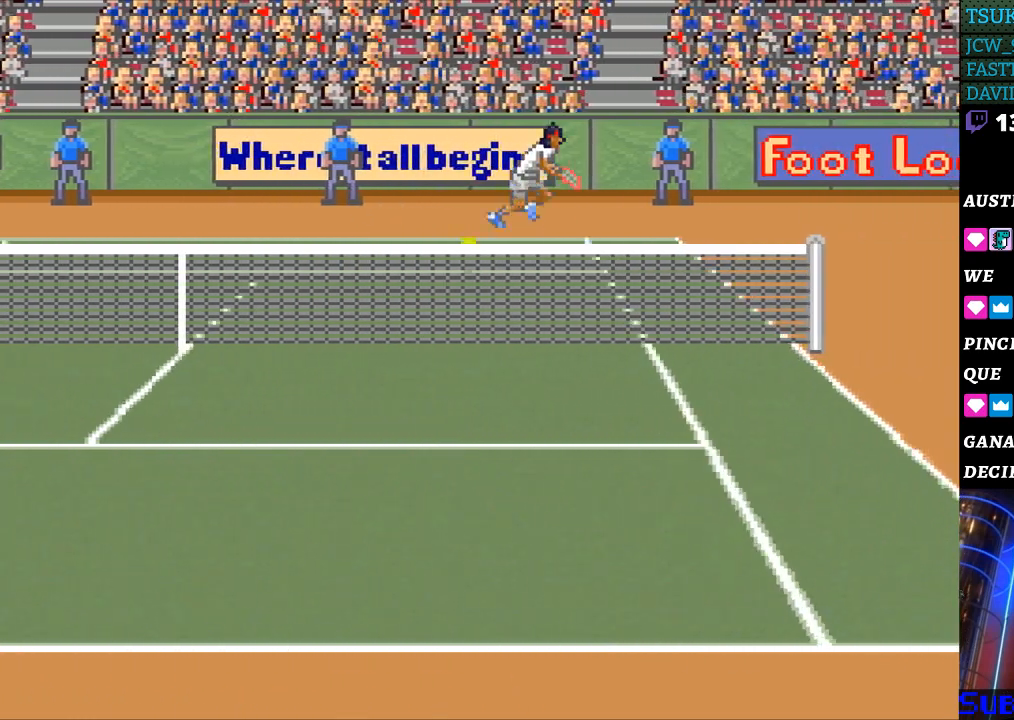
Gameplay with a controller (Nintendo layout); each line is a JSON object with the inputs held at the frame after it. "events" lists button and stick changes between this image and that frame as [ms after this image, input, new state], when the widget could be followed in between. Not read: L3 R3.
{"buttons": [], "events": [[67, "DPAD_UP", "up"], [300, "DPAD_RIGHT", "up"]]}
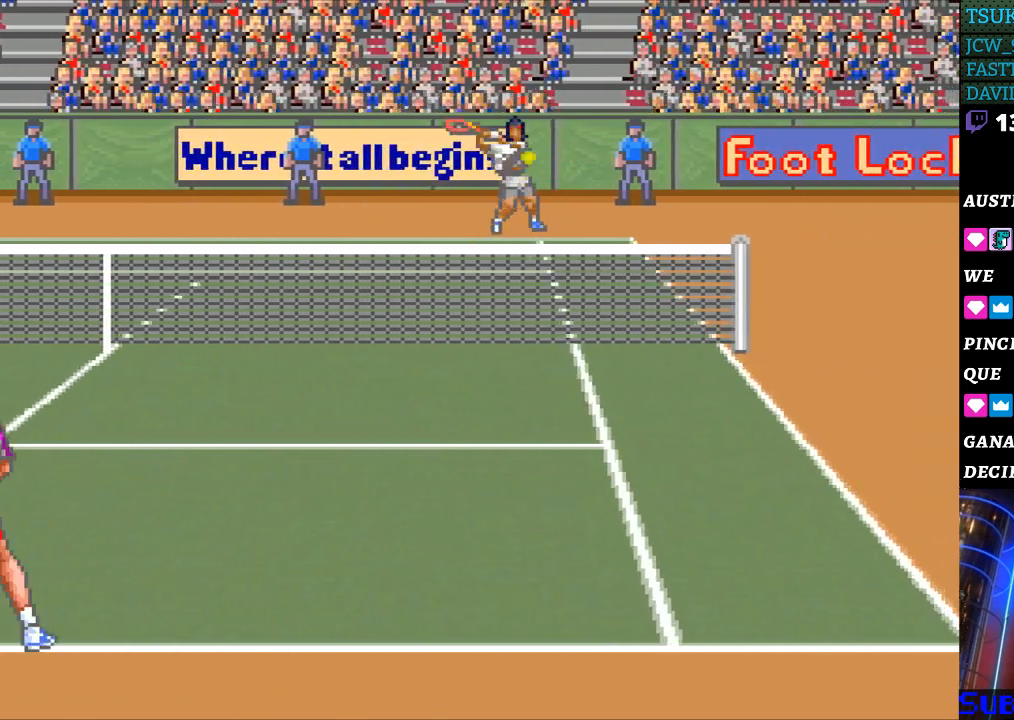
{"buttons": ["DPAD_RIGHT"], "events": [[33, "DPAD_RIGHT", "down"], [200, "DPAD_RIGHT", "up"], [267, "DPAD_RIGHT", "down"]]}
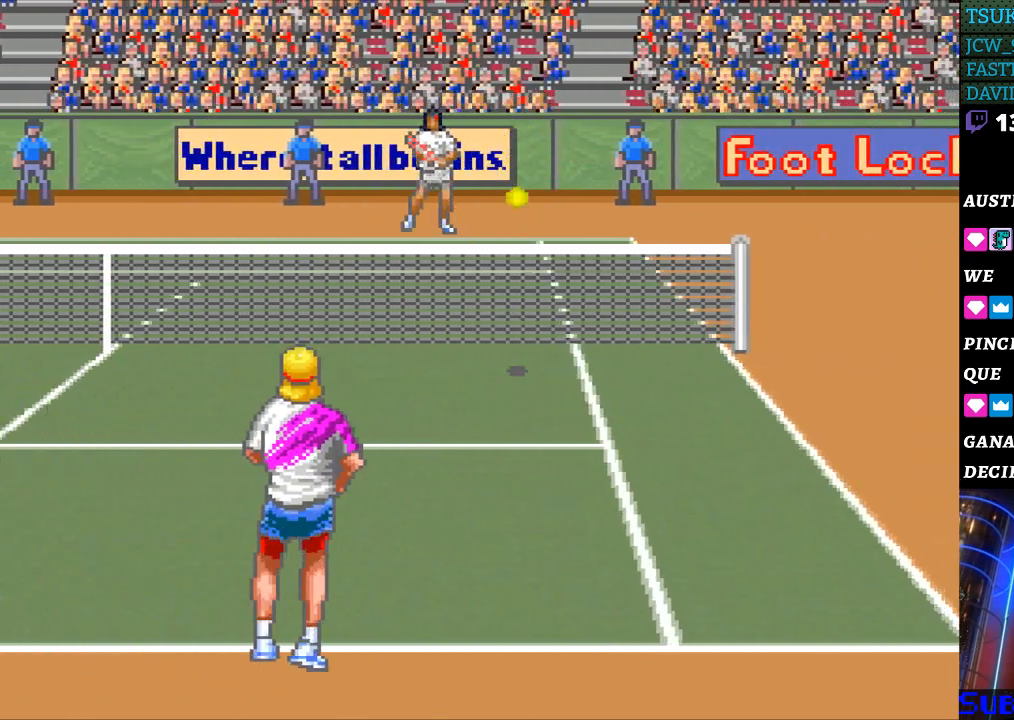
{"buttons": ["B", "DPAD_LEFT"], "events": [[267, "B", "down"], [267, "DPAD_LEFT", "down"], [267, "DPAD_RIGHT", "up"]]}
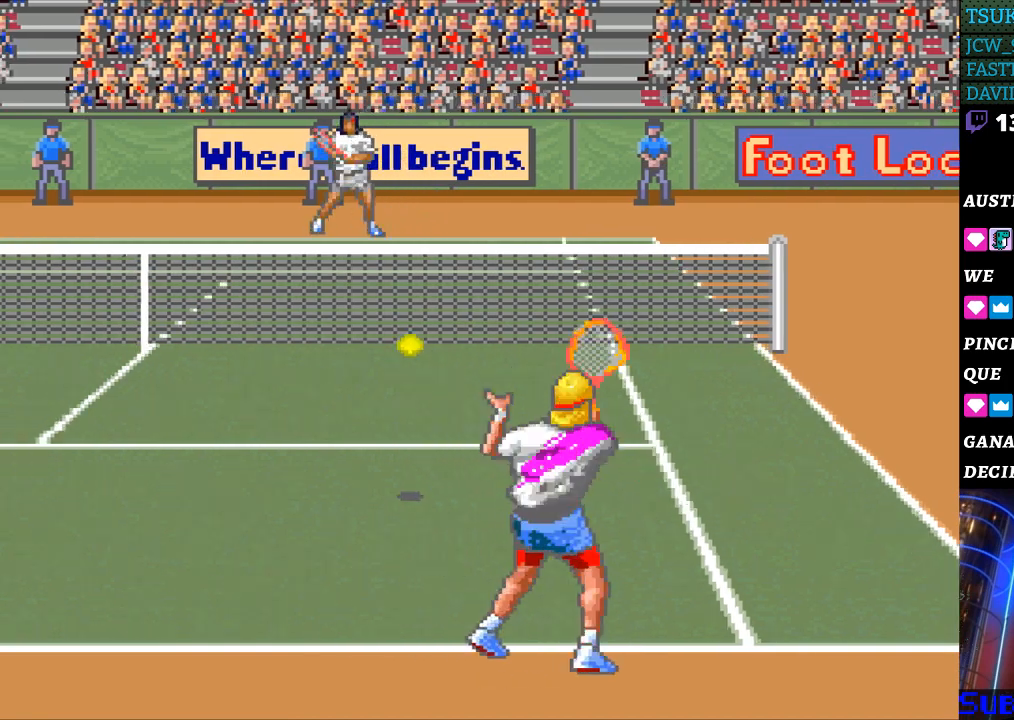
{"buttons": ["DPAD_LEFT"], "events": [[67, "B", "up"]]}
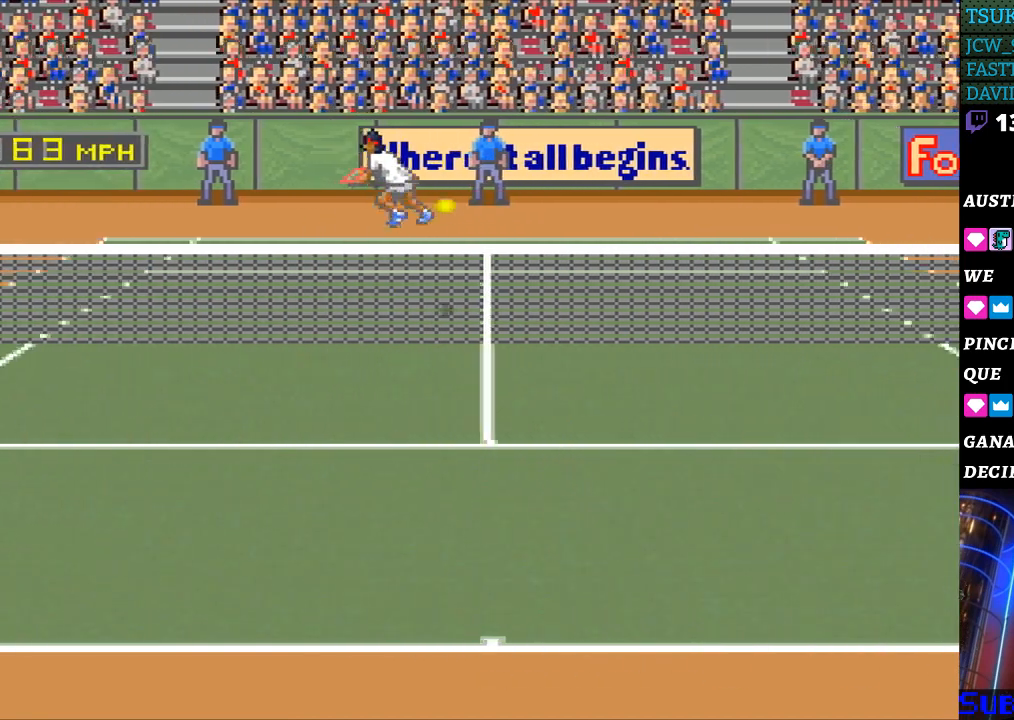
{"buttons": ["DPAD_LEFT"], "events": []}
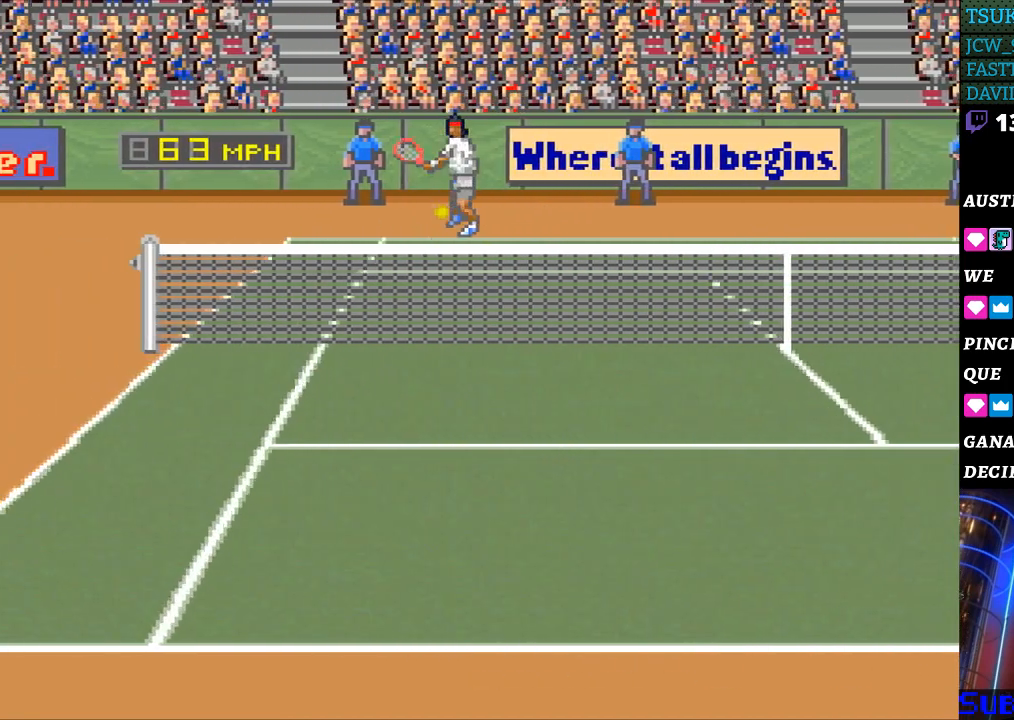
{"buttons": ["DPAD_LEFT"], "events": []}
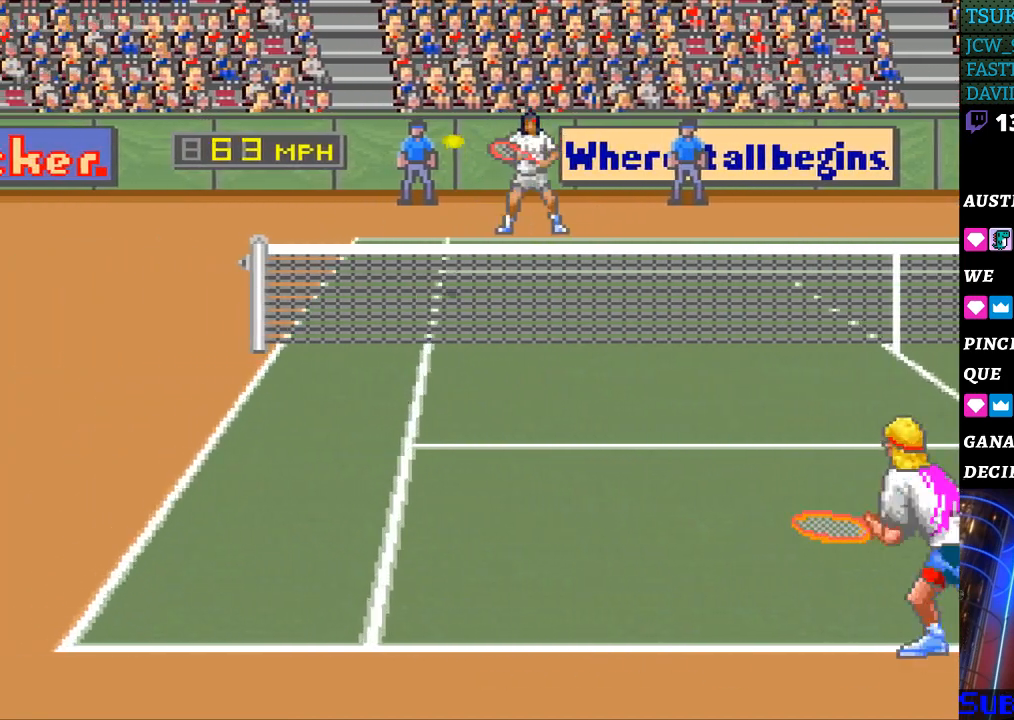
{"buttons": ["DPAD_LEFT"], "events": []}
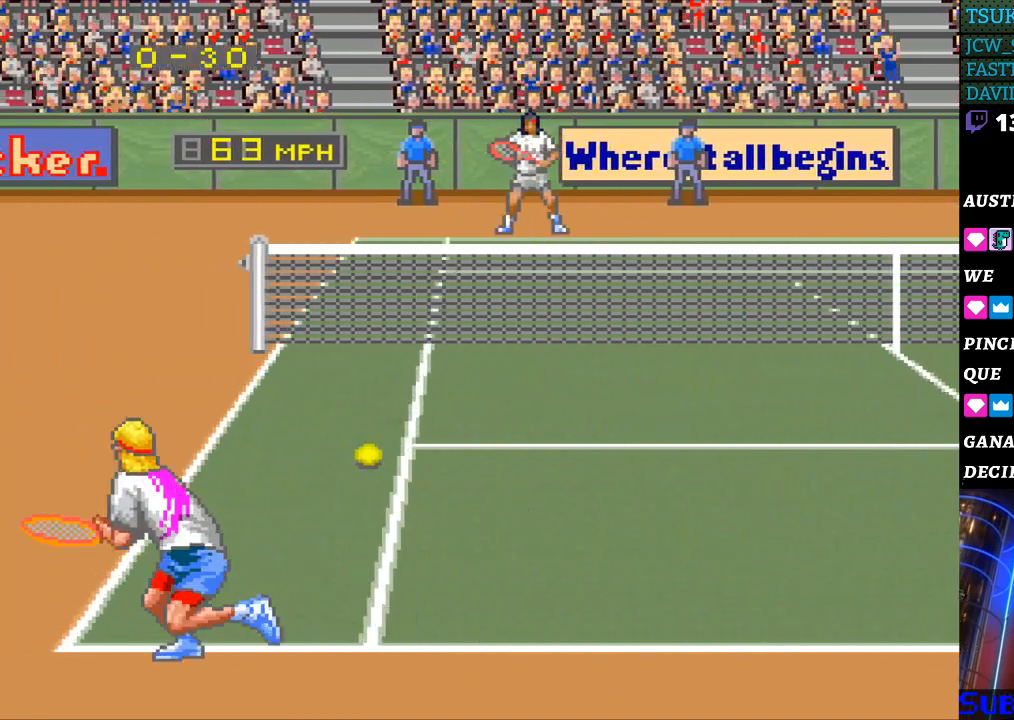
{"buttons": ["DPAD_RIGHT"], "events": [[33, "DPAD_LEFT", "up"], [67, "DPAD_RIGHT", "down"], [100, "B", "down"], [233, "B", "up"]]}
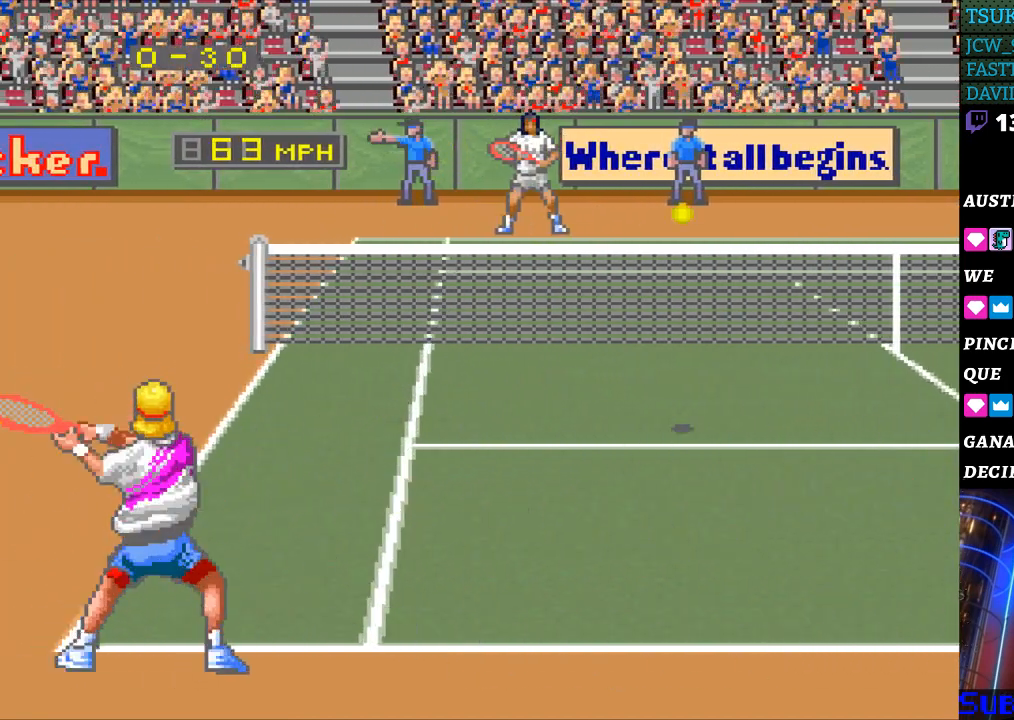
{"buttons": ["DPAD_RIGHT"], "events": []}
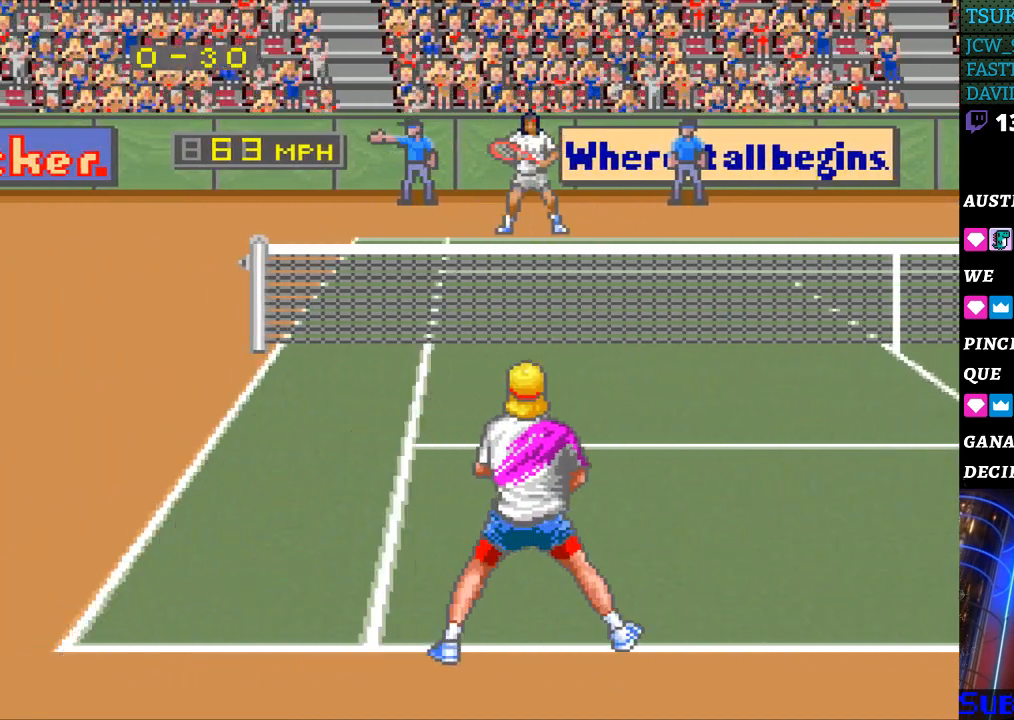
{"buttons": [], "events": [[300, "DPAD_RIGHT", "up"]]}
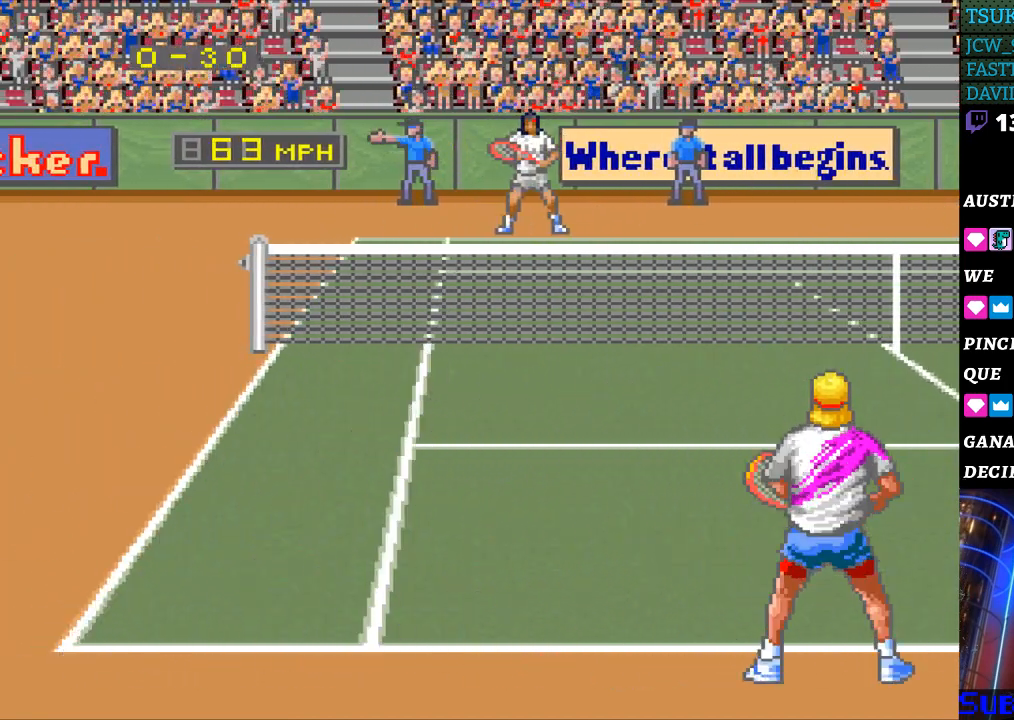
{"buttons": [], "events": []}
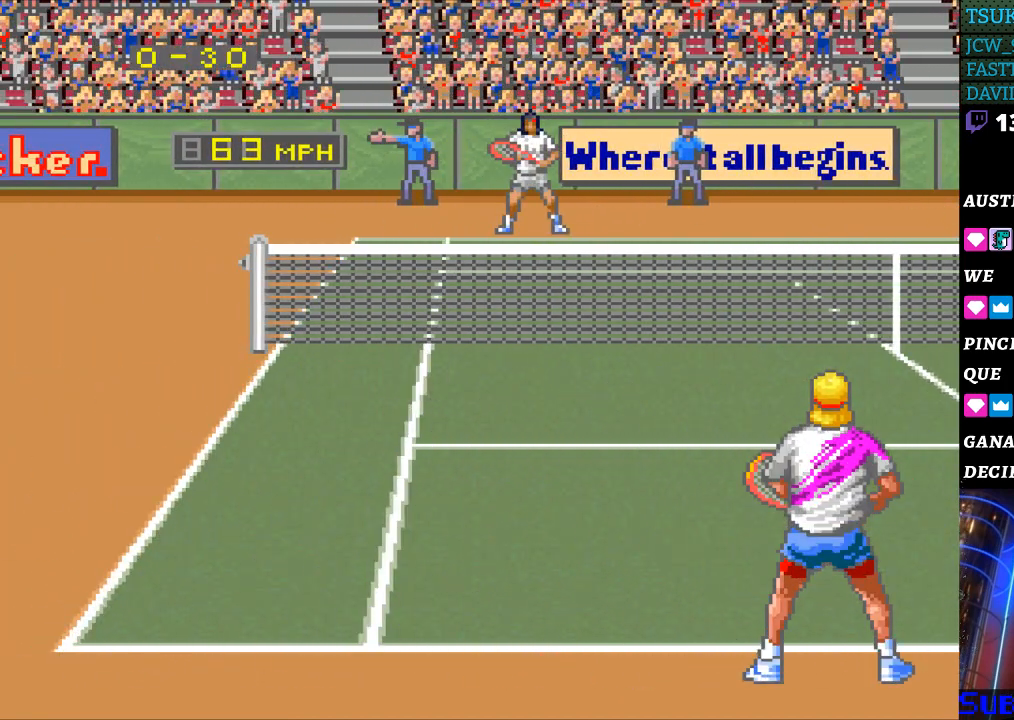
{"buttons": [], "events": []}
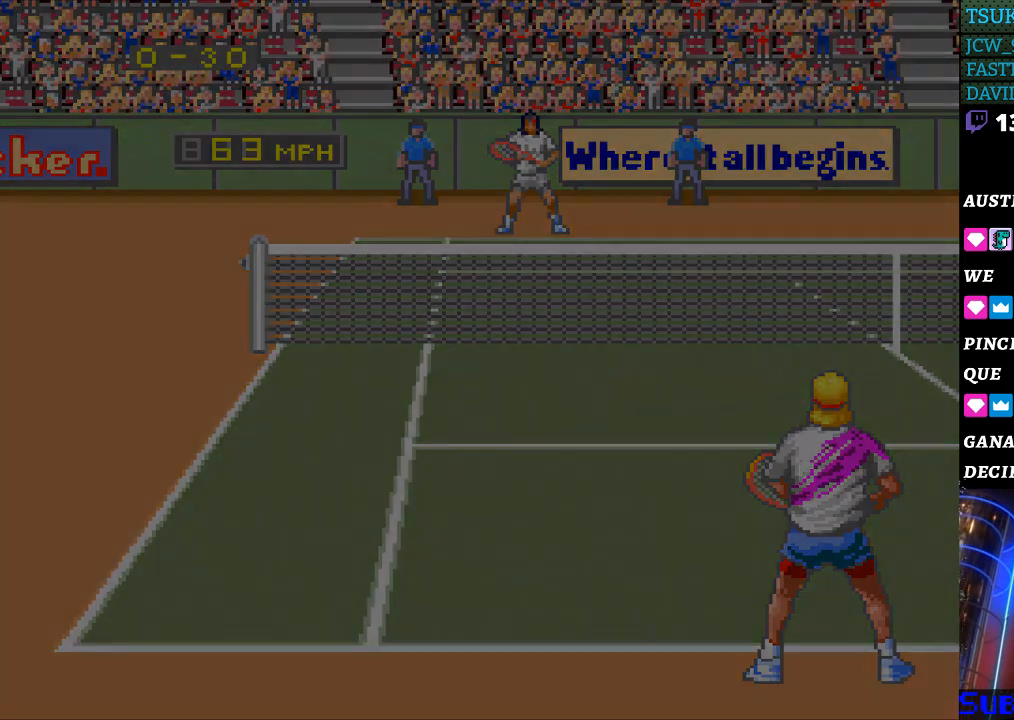
{"buttons": [], "events": []}
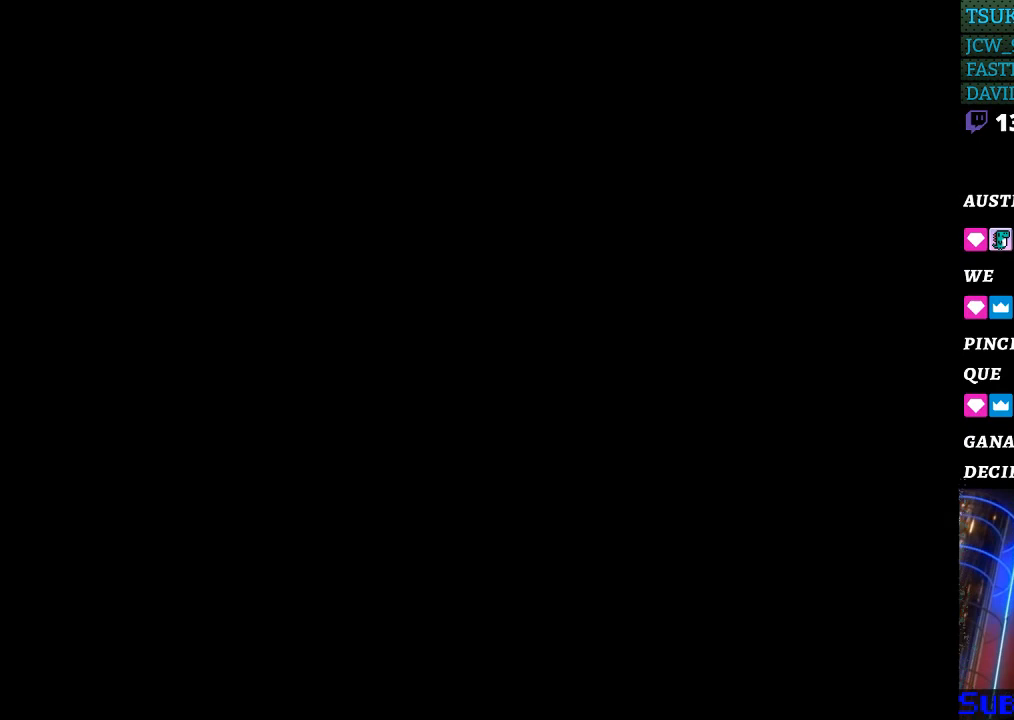
{"buttons": [], "events": []}
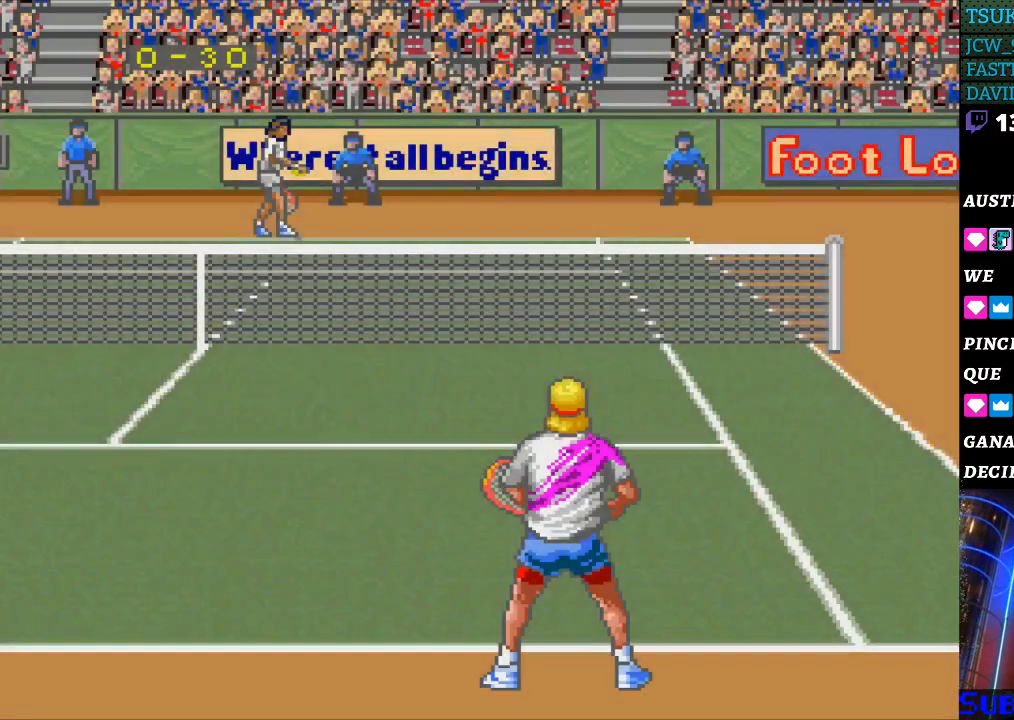
{"buttons": [], "events": []}
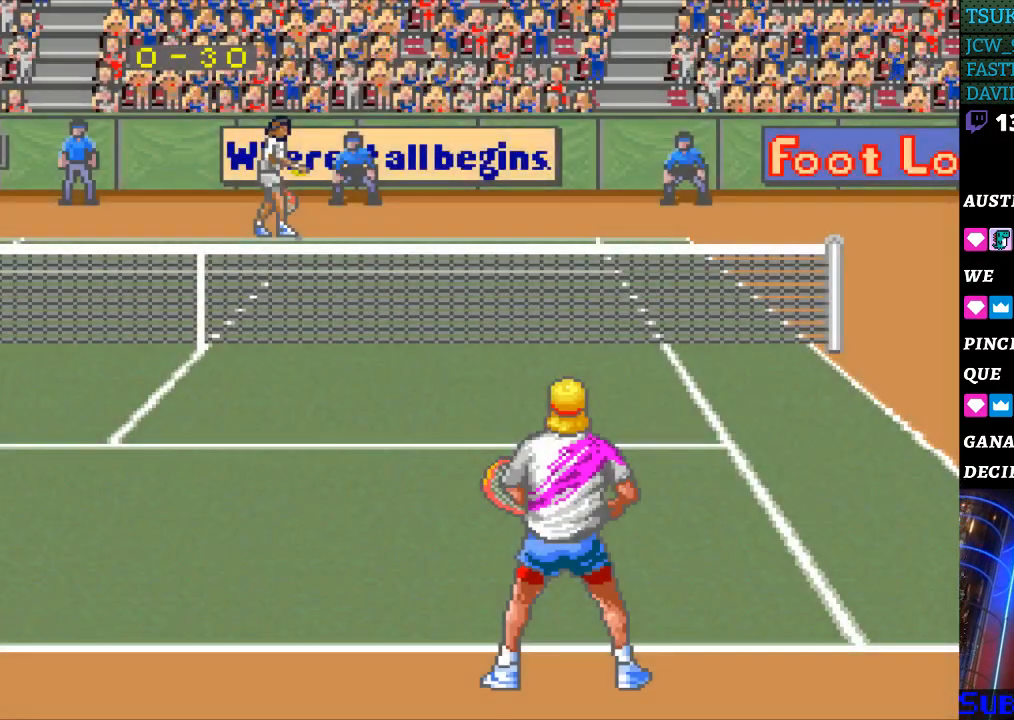
{"buttons": [], "events": []}
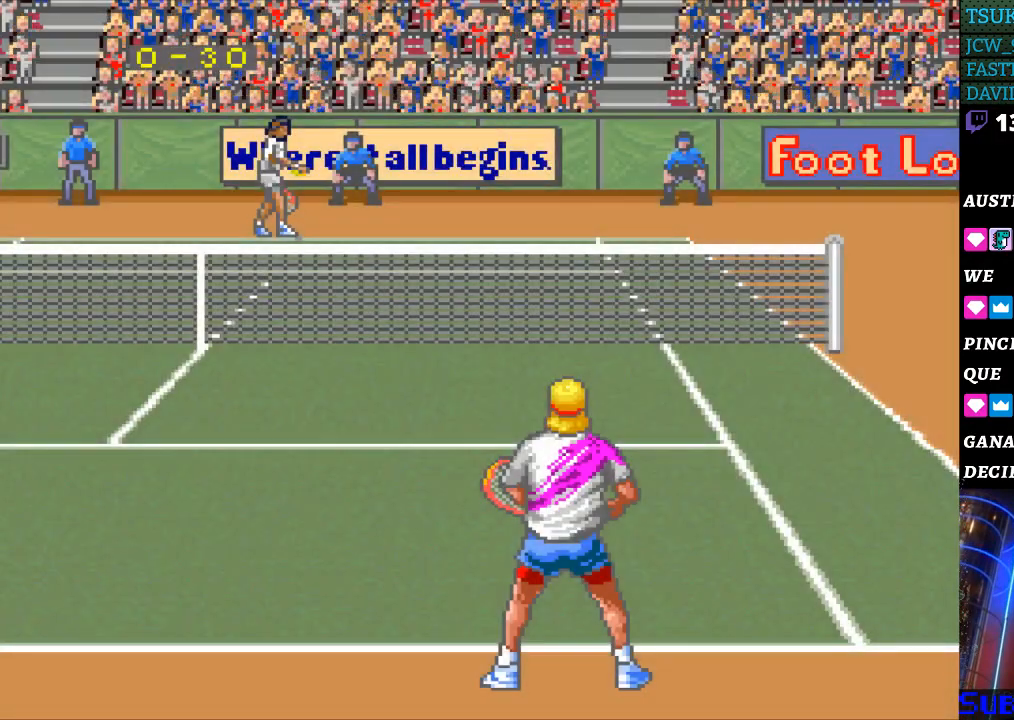
{"buttons": [], "events": []}
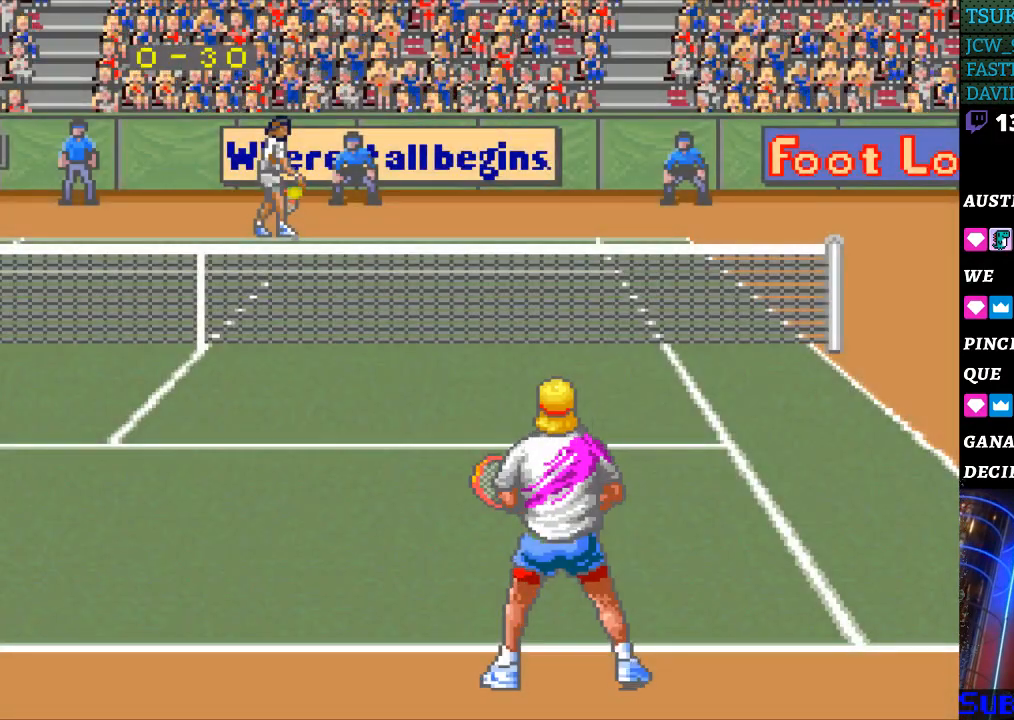
{"buttons": [], "events": [[167, "DPAD_UP", "down"], [233, "DPAD_UP", "up"], [400, "DPAD_LEFT", "down"], [500, "DPAD_LEFT", "up"]]}
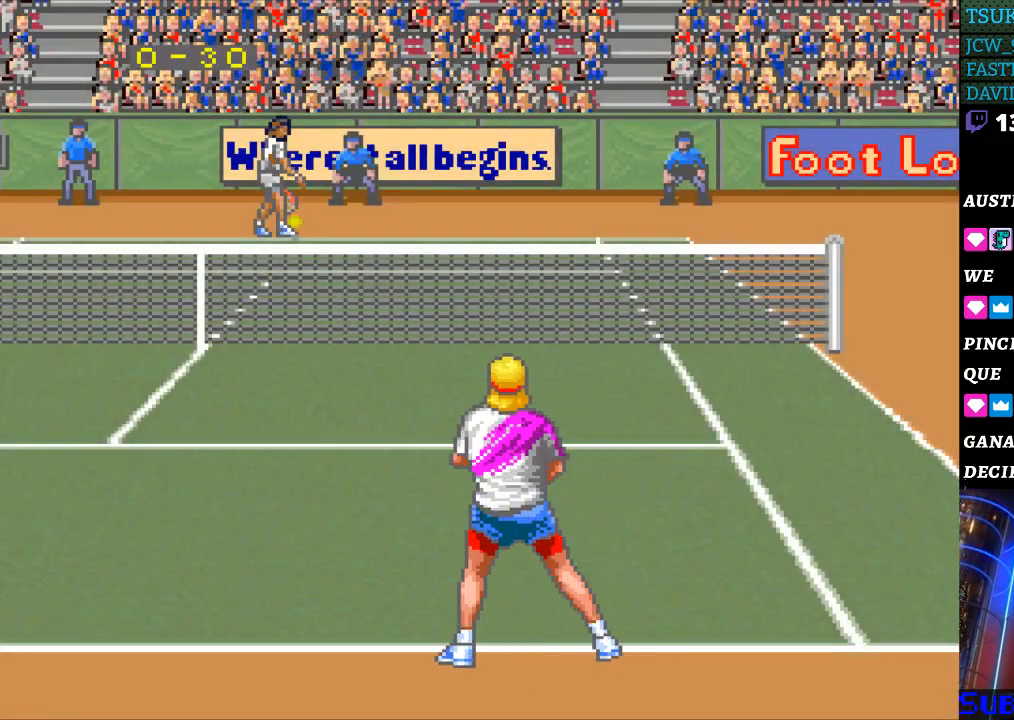
{"buttons": [], "events": [[100, "DPAD_RIGHT", "down"], [200, "DPAD_RIGHT", "up"]]}
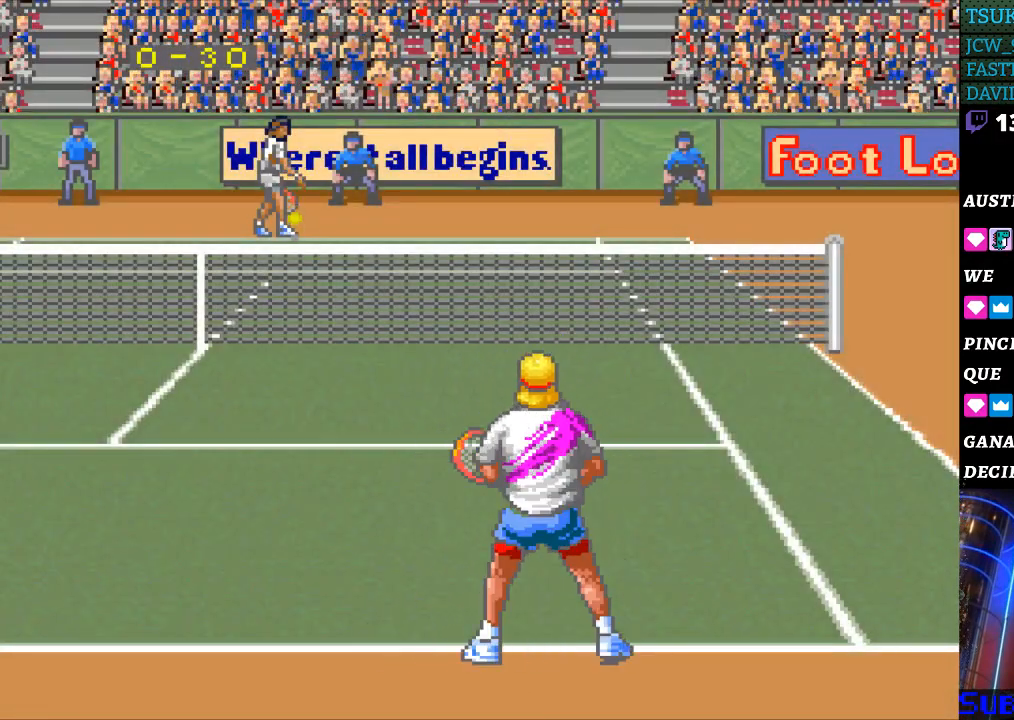
{"buttons": [], "events": []}
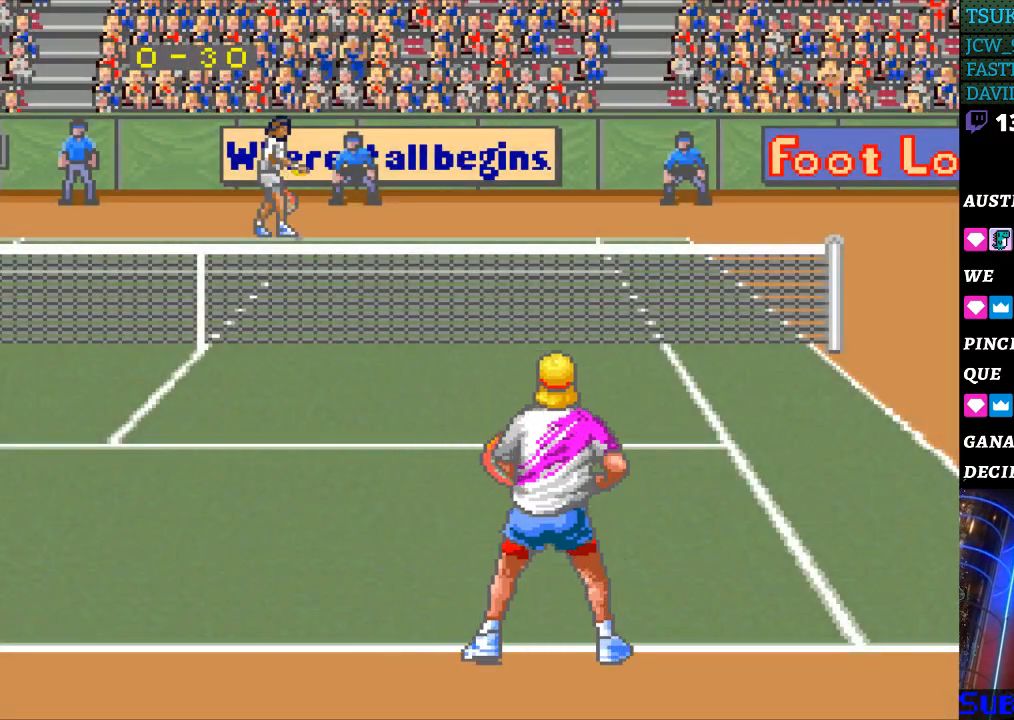
{"buttons": [], "events": []}
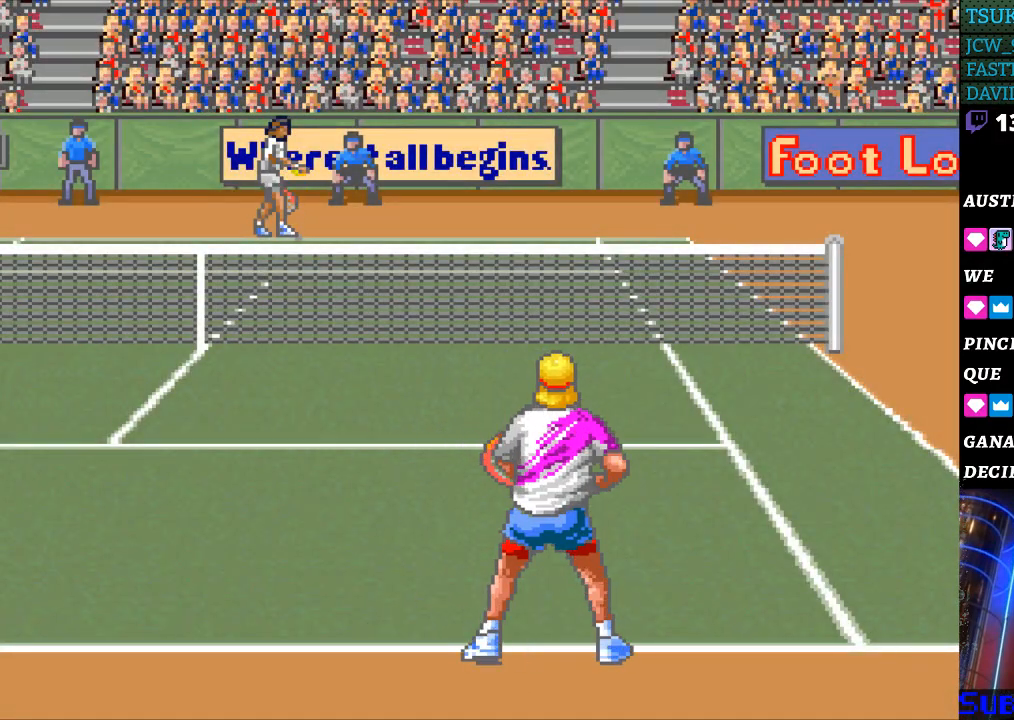
{"buttons": [], "events": []}
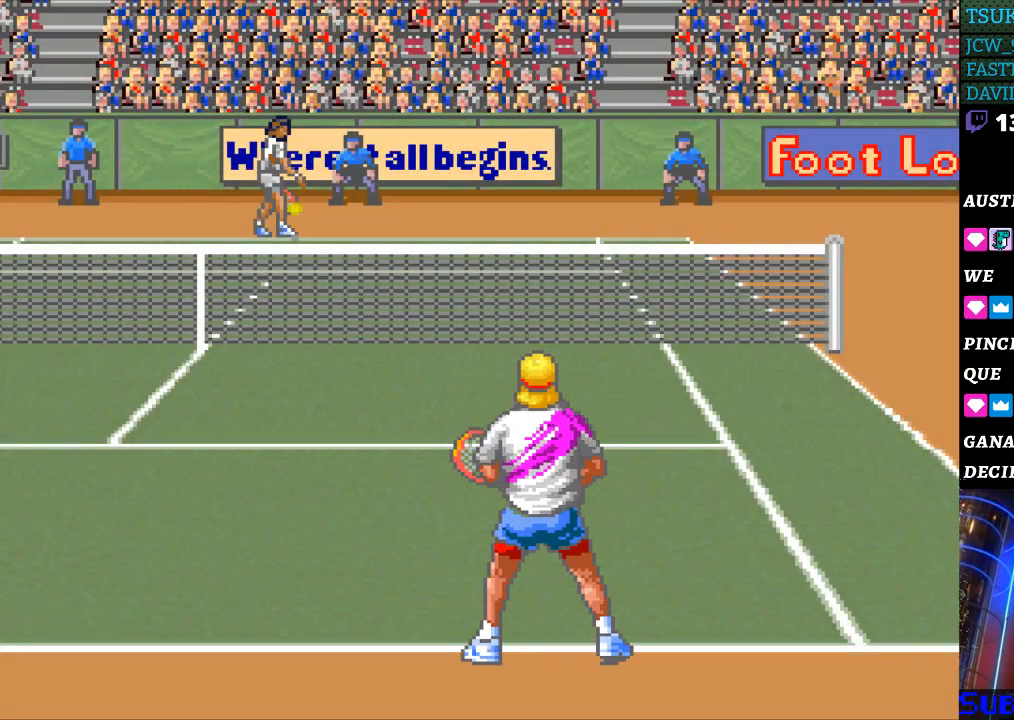
{"buttons": [], "events": []}
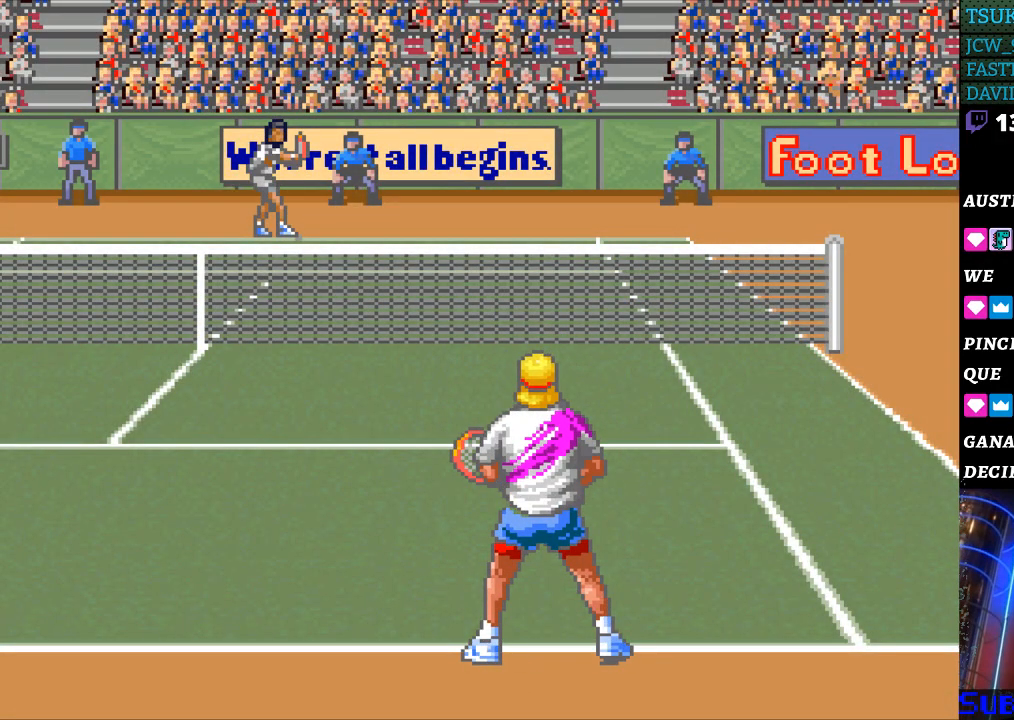
{"buttons": [], "events": []}
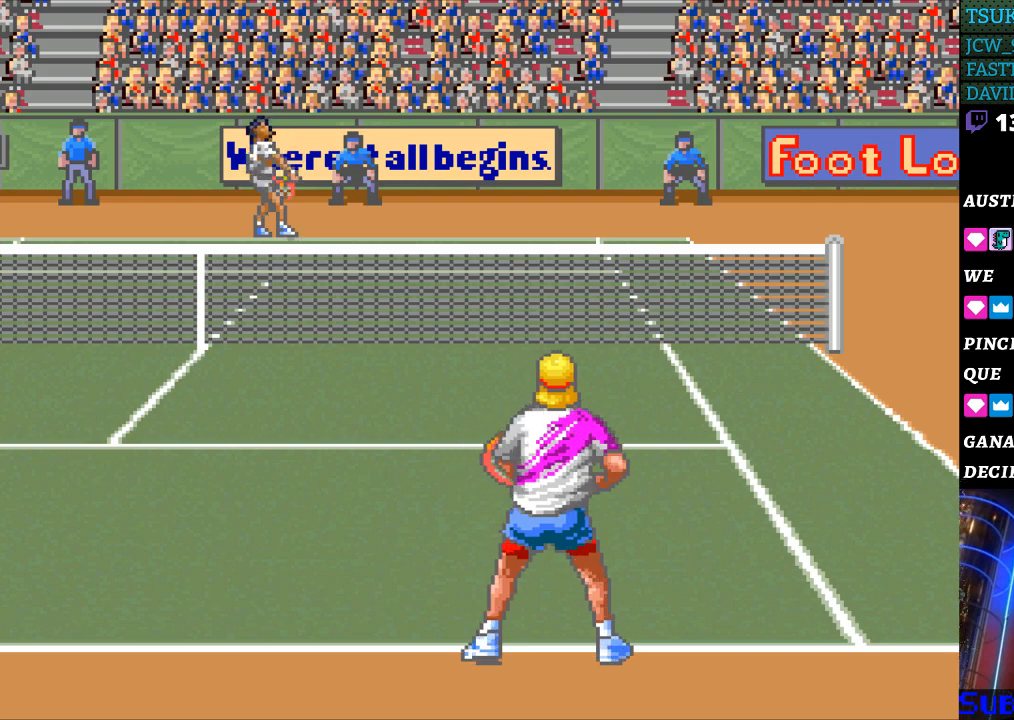
{"buttons": [], "events": []}
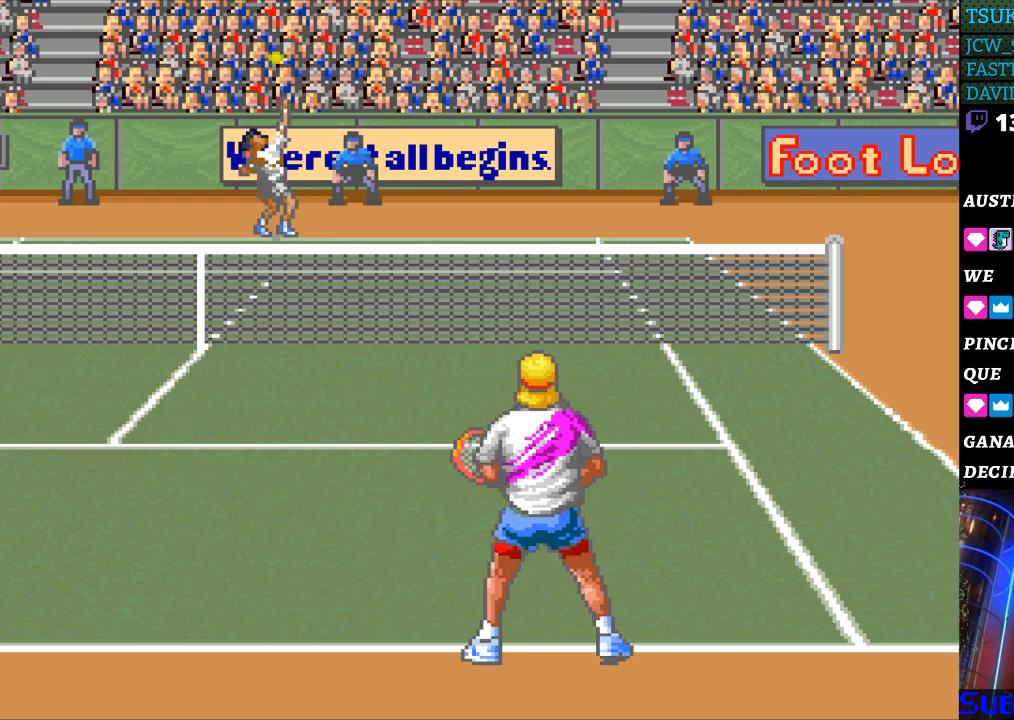
{"buttons": [], "events": []}
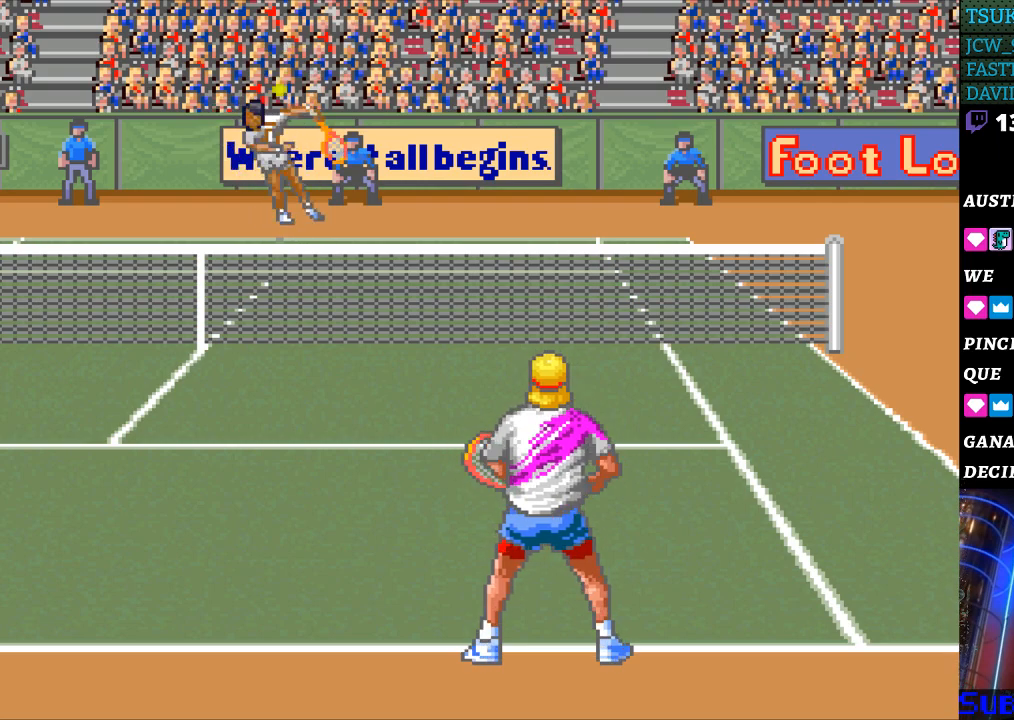
{"buttons": [], "events": []}
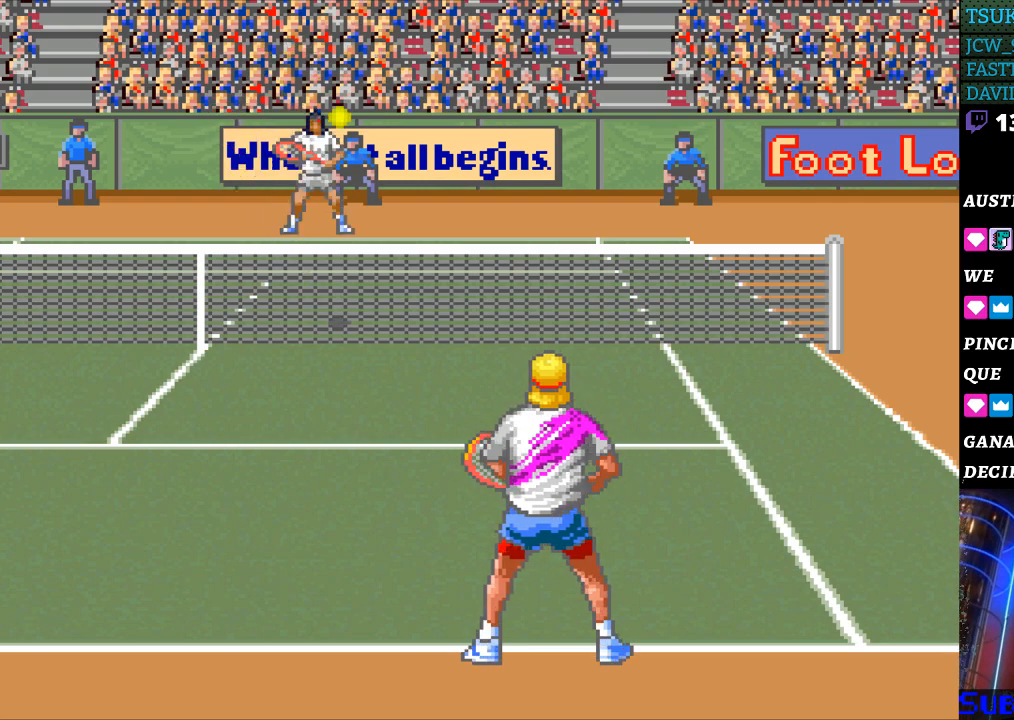
{"buttons": [], "events": [[100, "DPAD_RIGHT", "down"], [167, "DPAD_RIGHT", "up"], [300, "B", "down"], [433, "B", "up"]]}
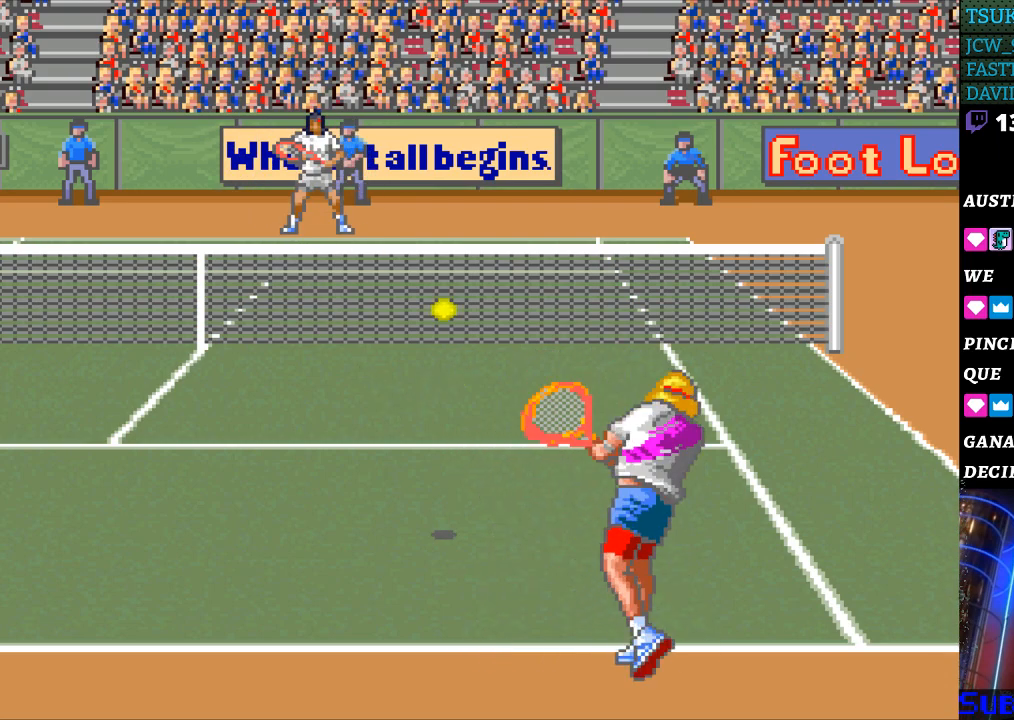
{"buttons": ["DPAD_LEFT"], "events": [[200, "DPAD_LEFT", "down"]]}
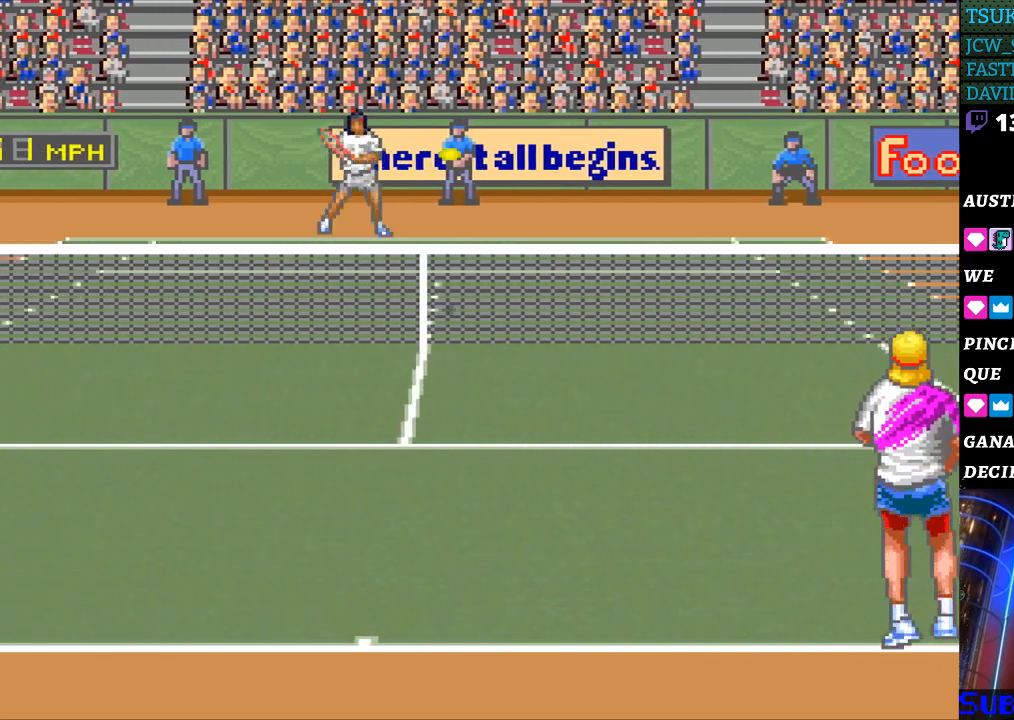
{"buttons": ["DPAD_LEFT"], "events": []}
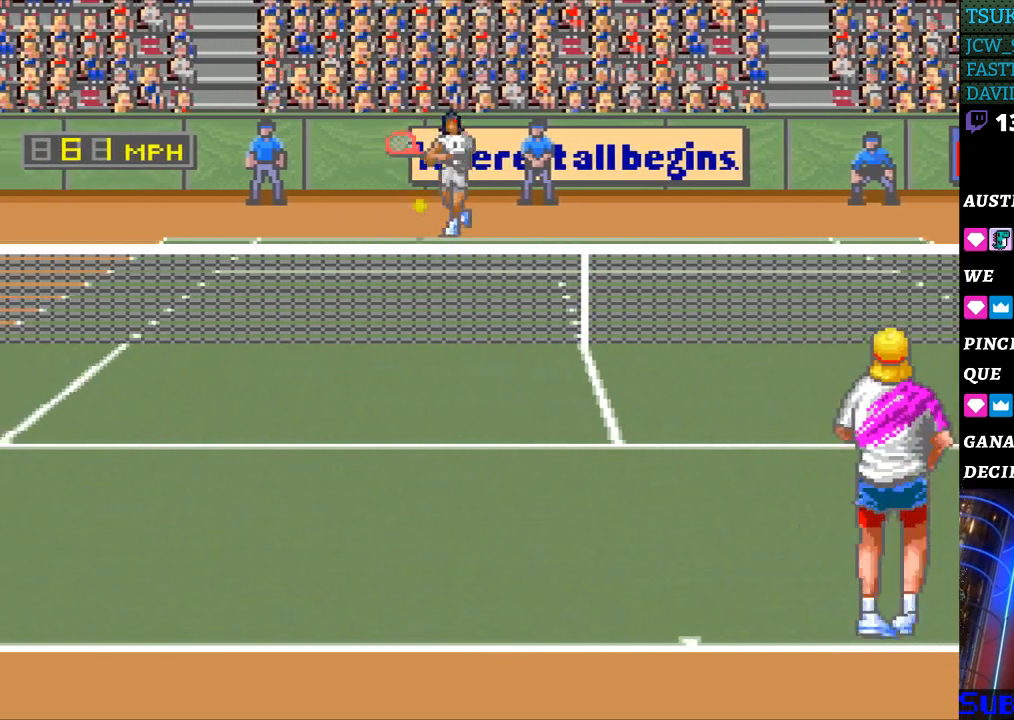
{"buttons": ["DPAD_DOWN", "DPAD_LEFT"], "events": [[433, "DPAD_DOWN", "down"]]}